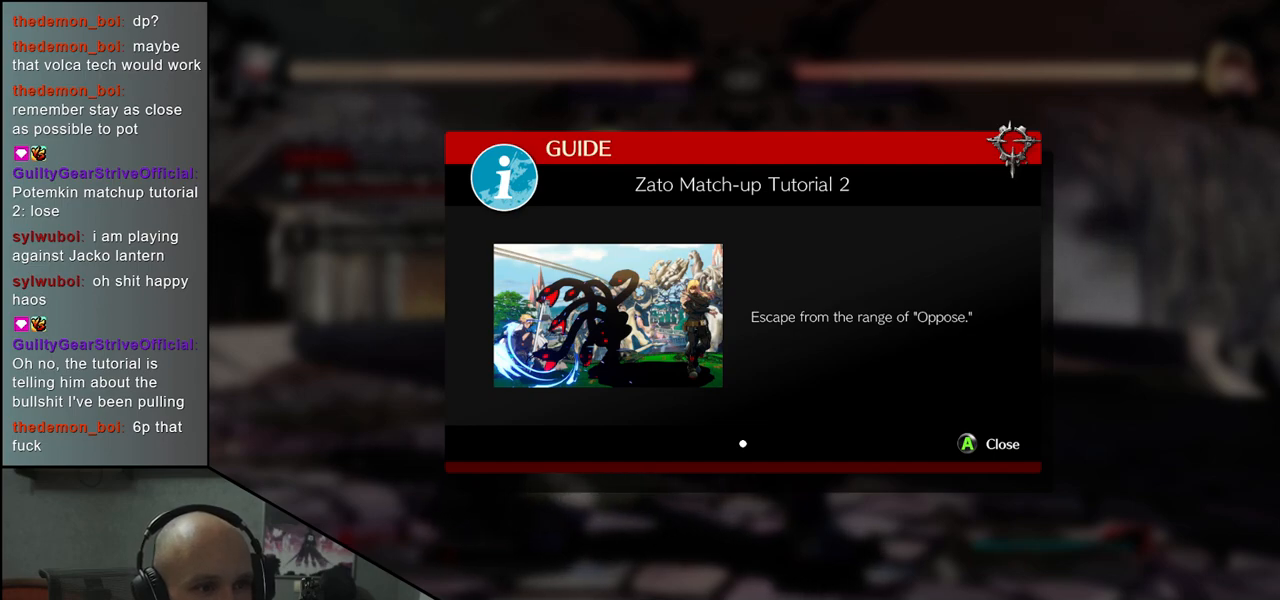
Gameplay with a controller (arcade stick); each line is a JSON object with the inputs held at the frame after it. "events" lists button and stick changes between this image and that frame as [ms after this image, input, new state], when the widget could be followed in between. Not read: L3 R3 SELECT START.
{"buttons": [], "left_stick": "center", "events": [[50, "L1", "down"], [150, "L1", "up"]]}
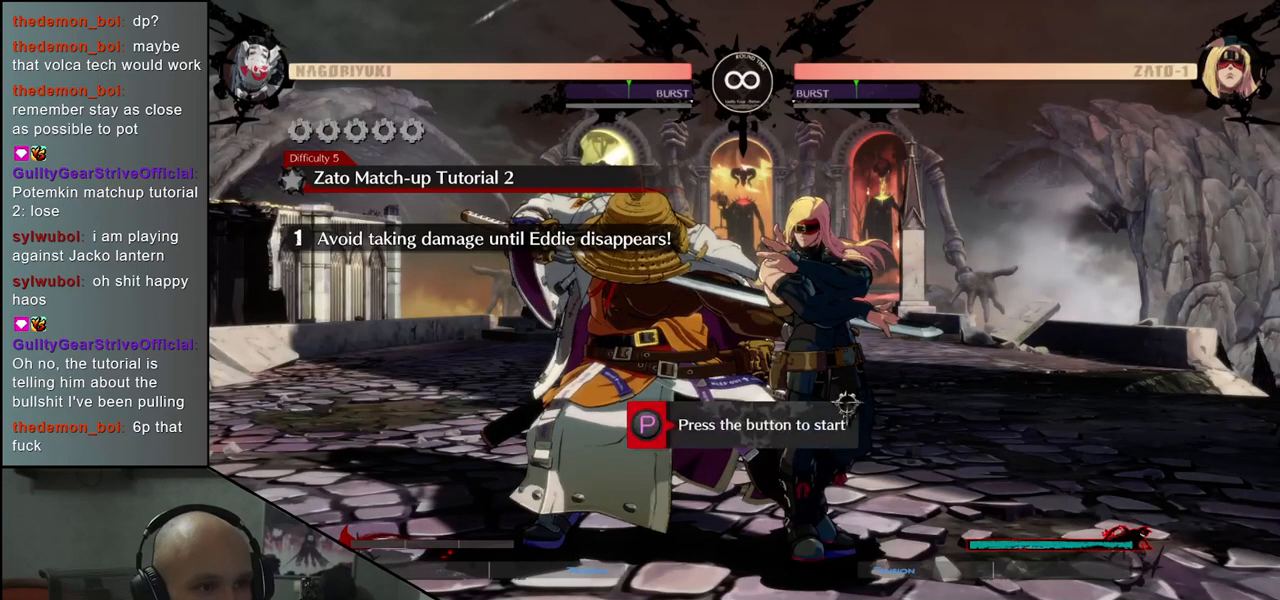
{"buttons": [], "left_stick": "center", "events": []}
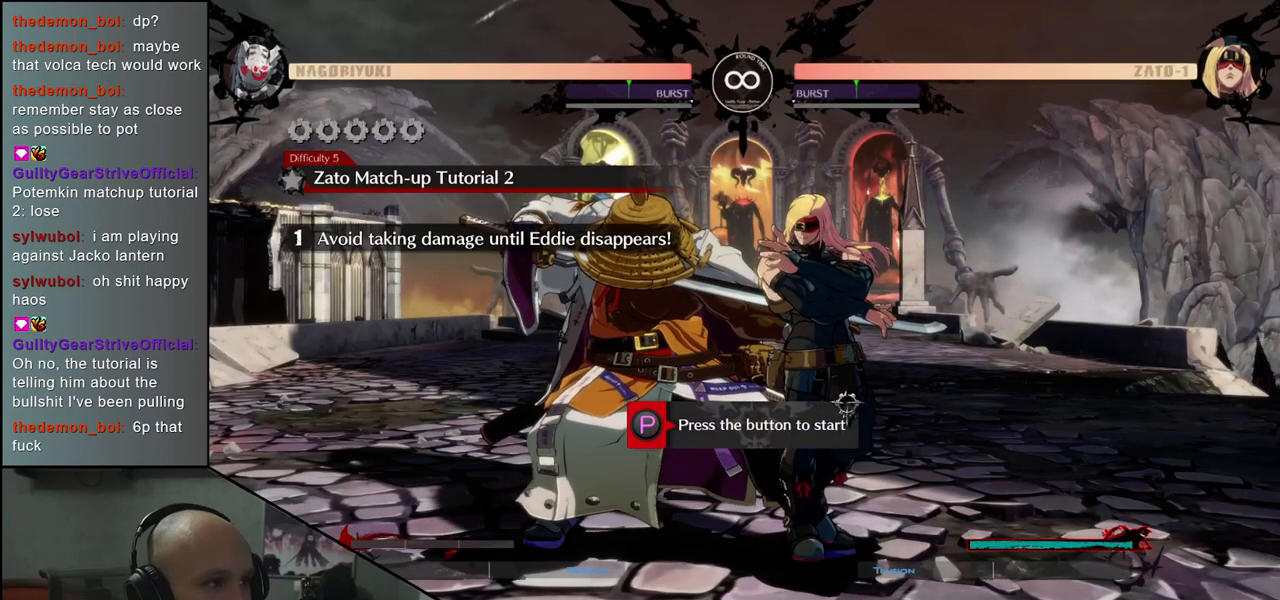
{"buttons": [], "left_stick": "center", "events": []}
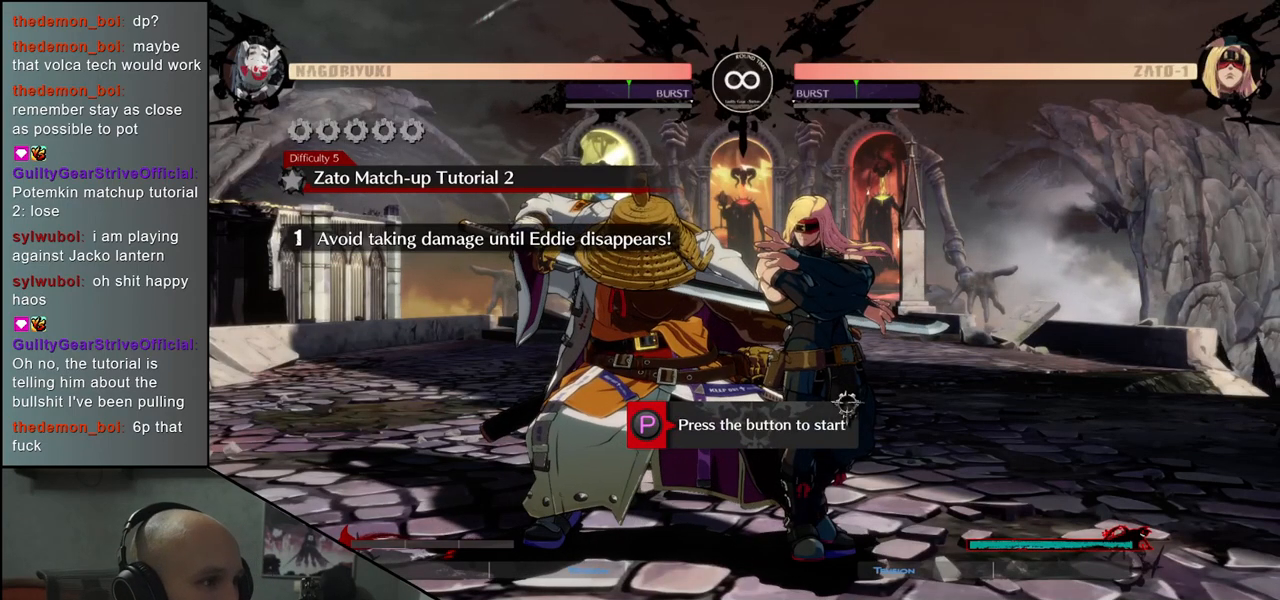
{"buttons": [], "left_stick": "center", "events": []}
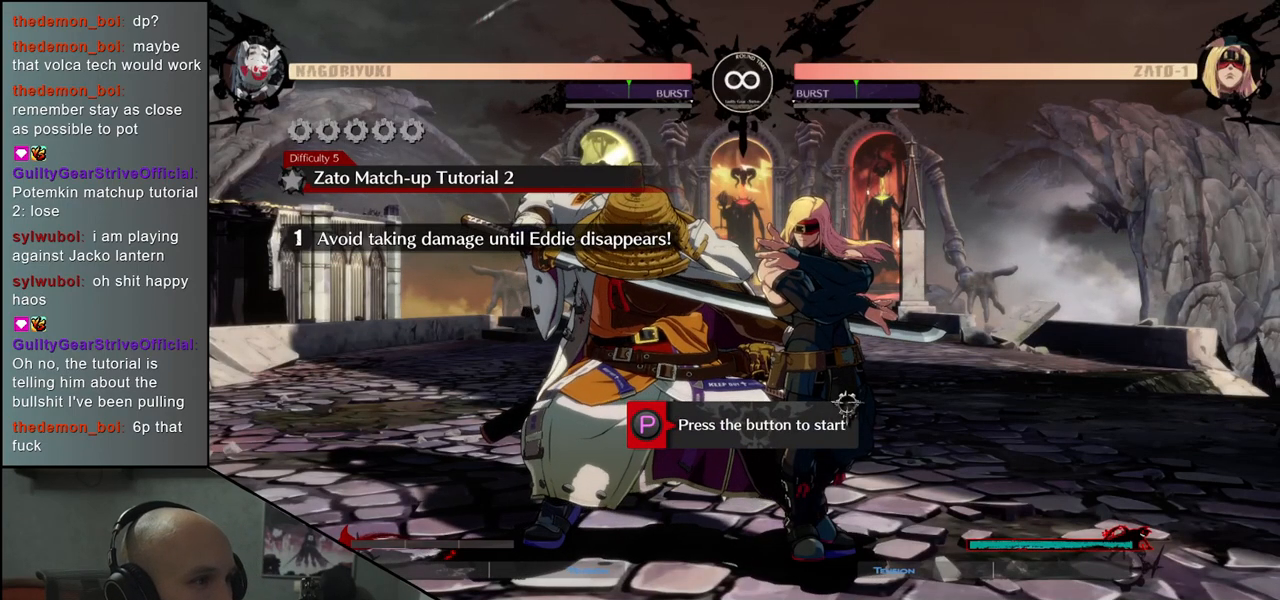
{"buttons": [], "left_stick": "center", "events": []}
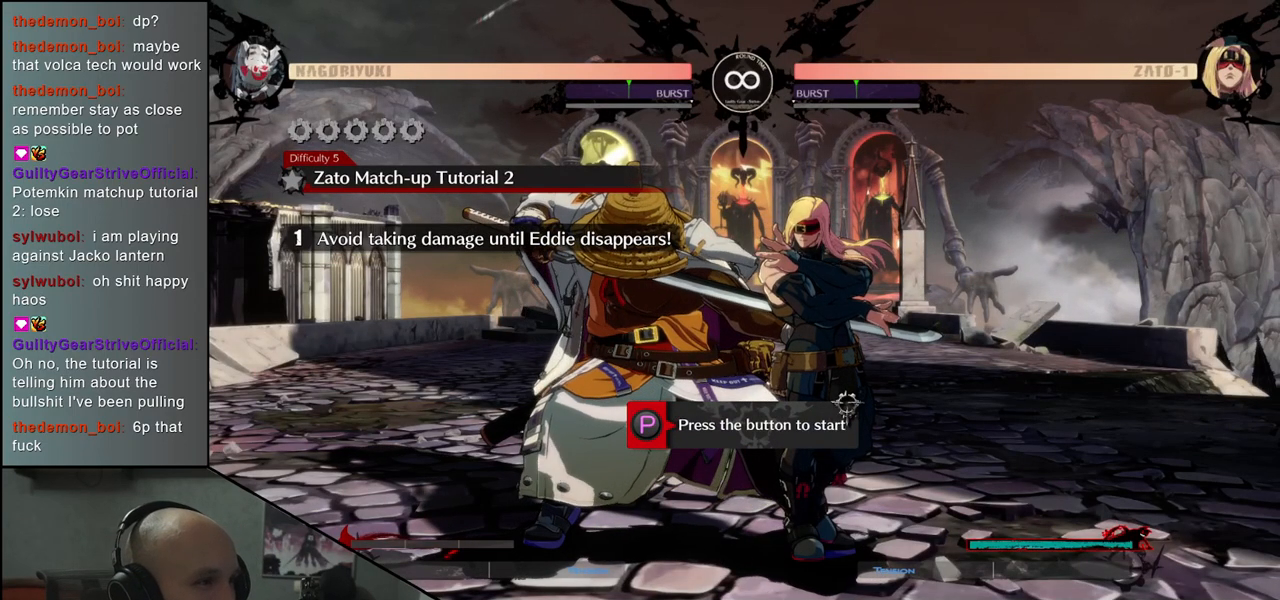
{"buttons": [], "left_stick": "center", "events": []}
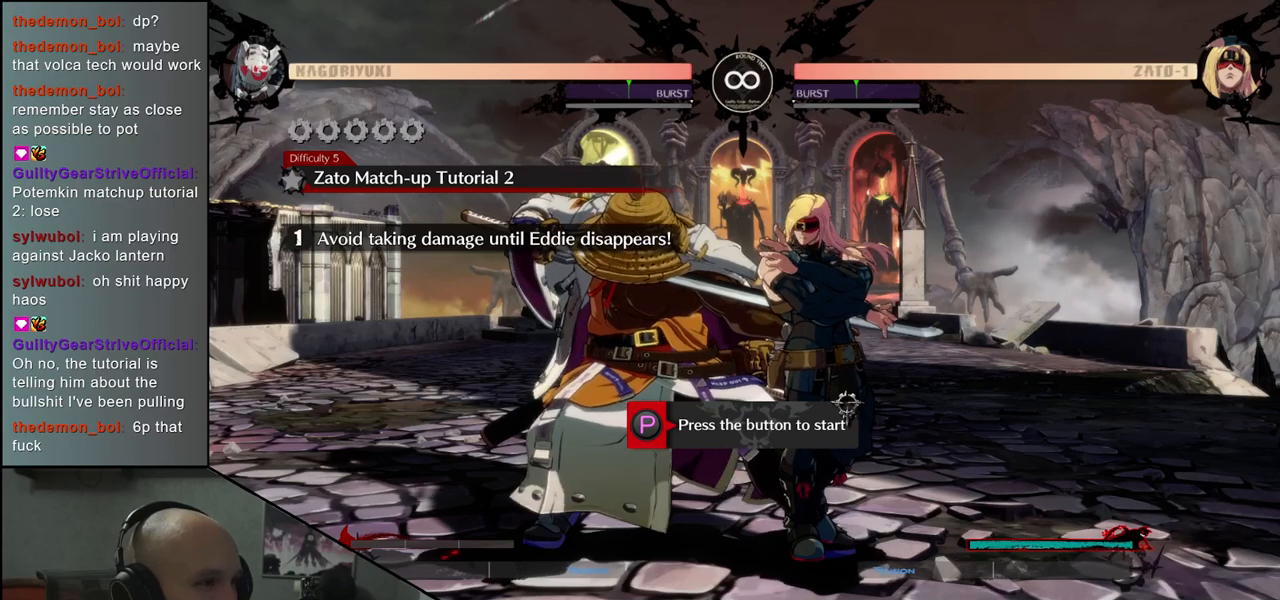
{"buttons": [], "left_stick": "center", "events": []}
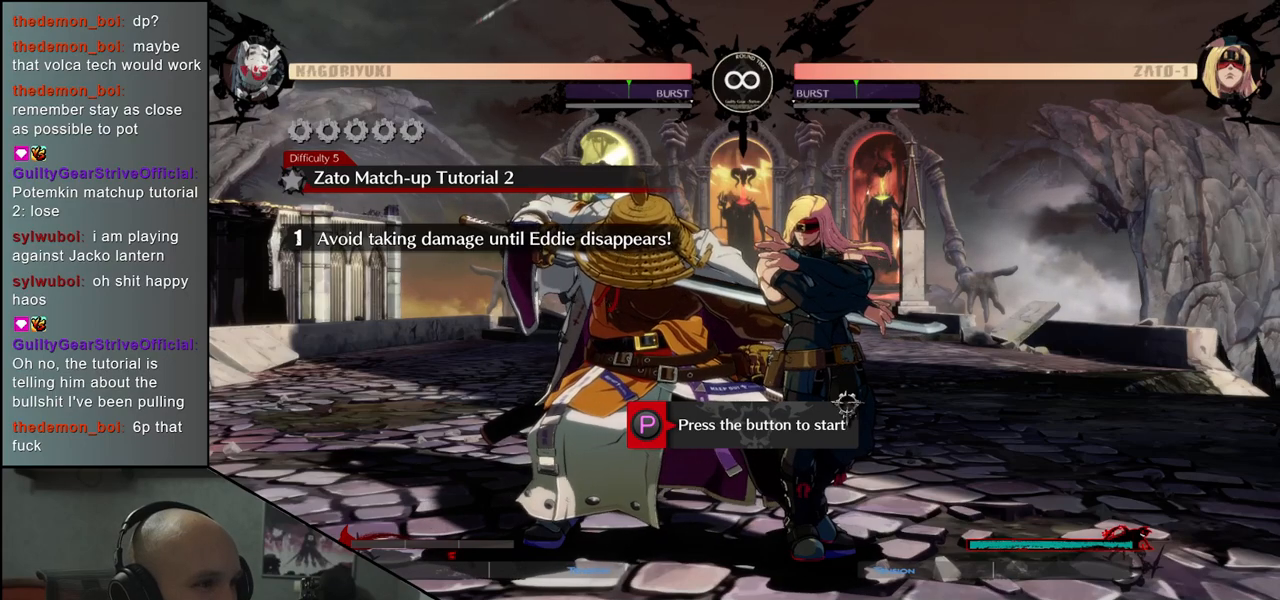
{"buttons": [], "left_stick": "left", "events": [[133, "left_stick", "left"]]}
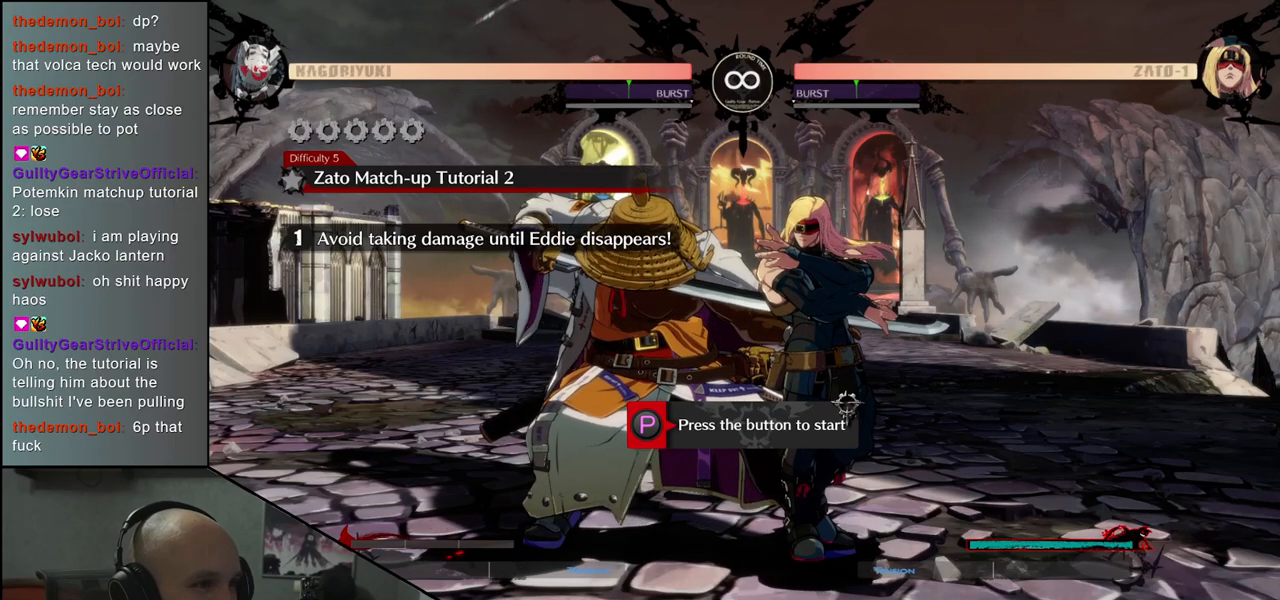
{"buttons": [], "left_stick": "left", "events": []}
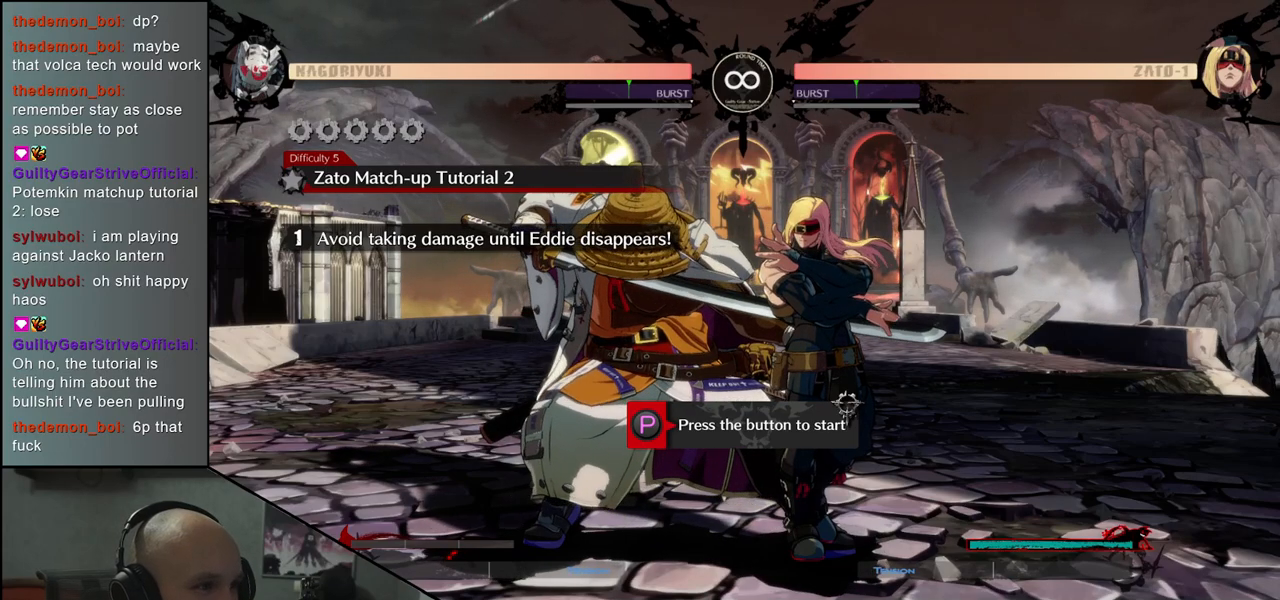
{"buttons": [], "left_stick": "down-left", "events": [[367, "left_stick", "down-left"]]}
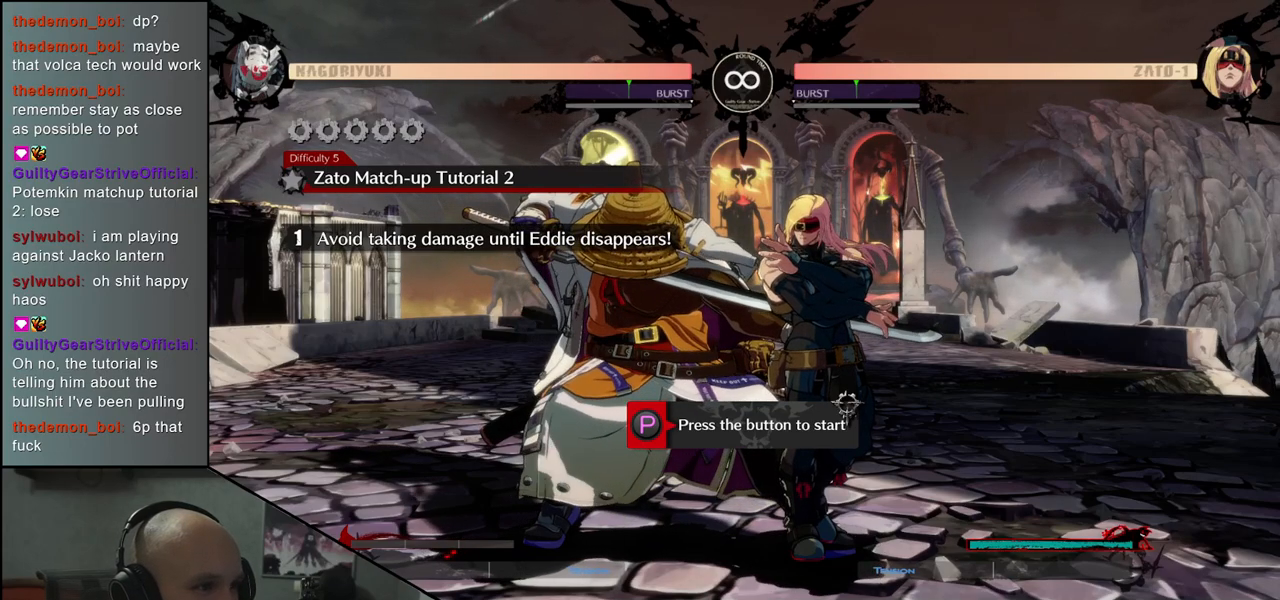
{"buttons": [], "left_stick": "down-left", "events": [[417, "R1", "down"], [500, "R1", "up"]]}
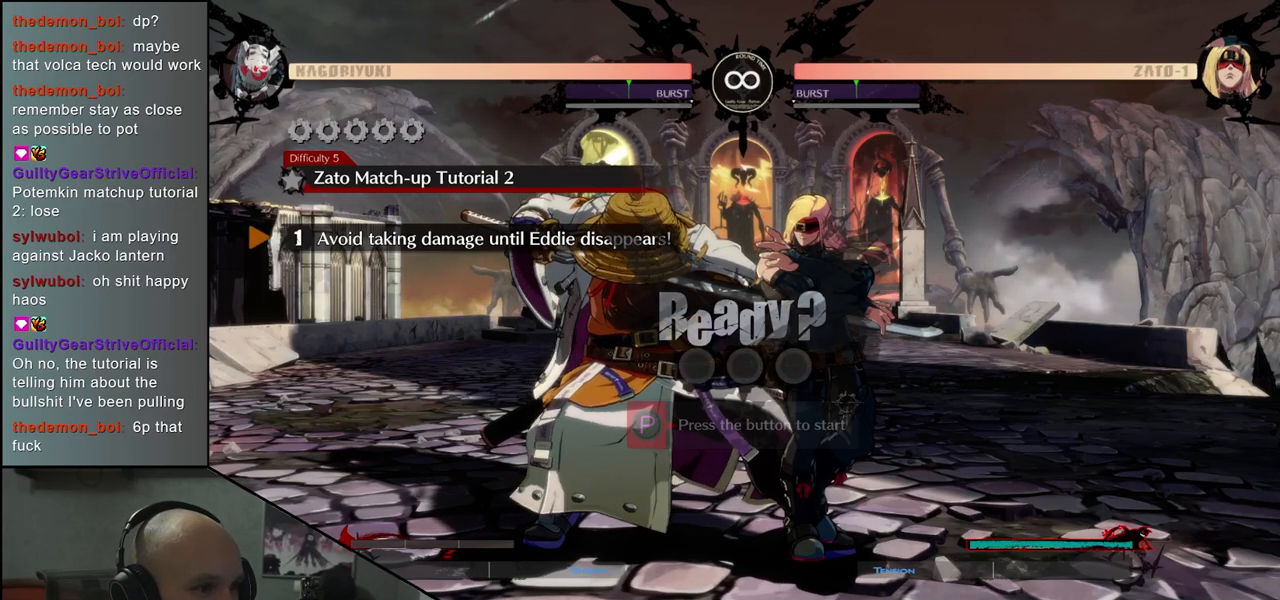
{"buttons": [], "left_stick": "left", "events": [[217, "left_stick", "left"]]}
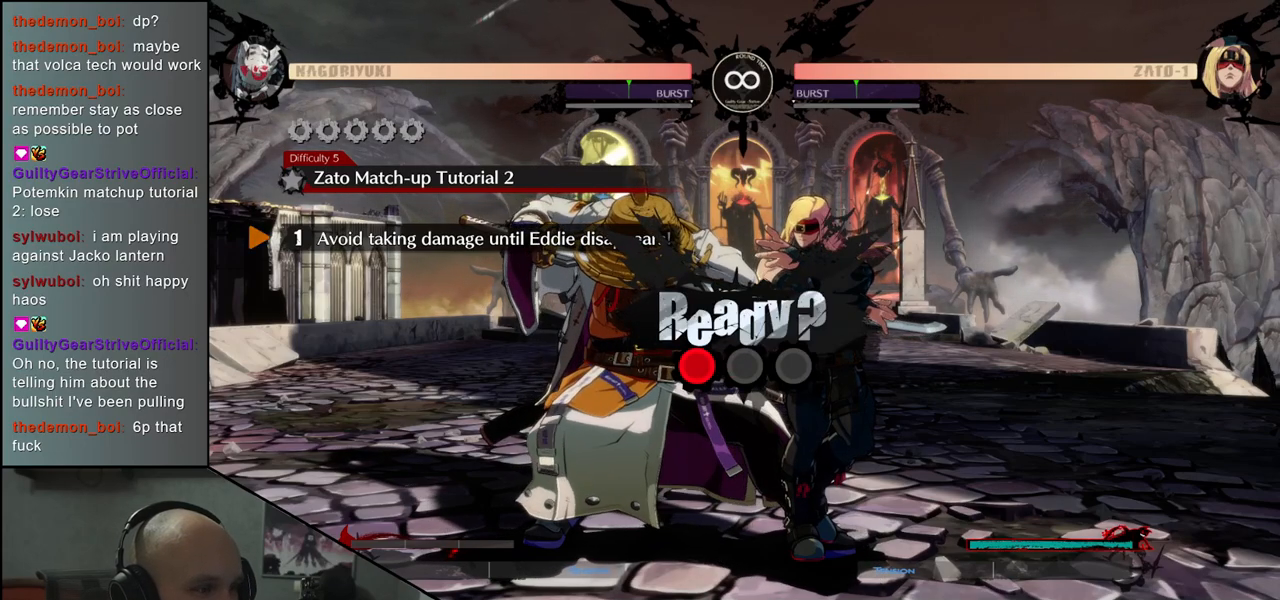
{"buttons": [], "left_stick": "left", "events": []}
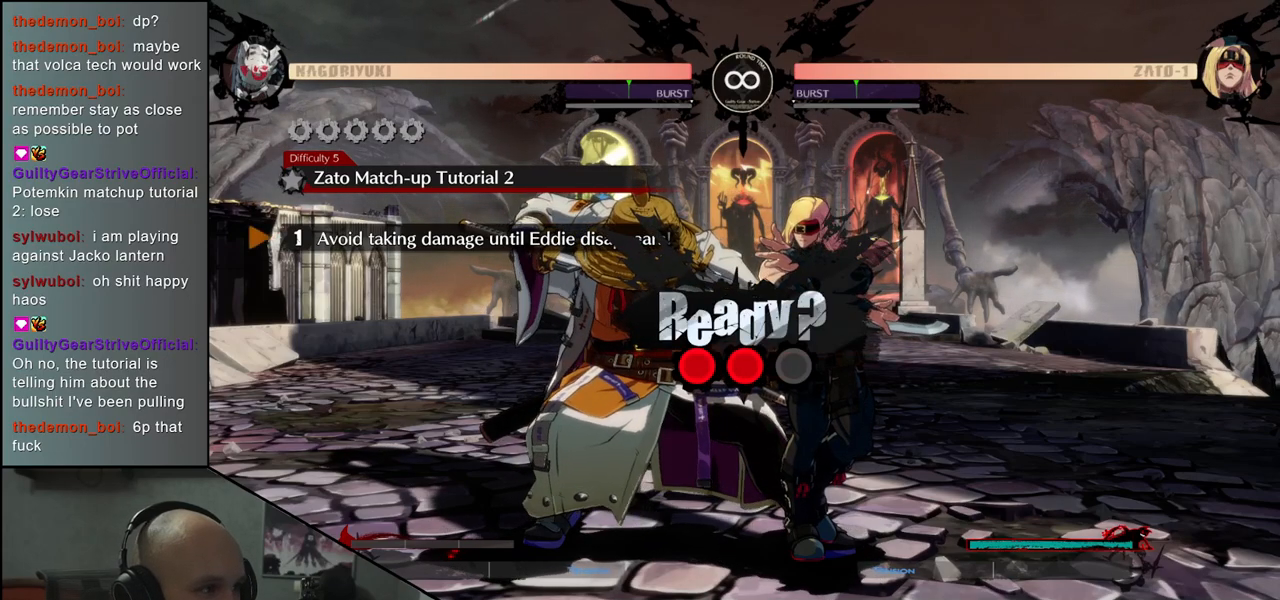
{"buttons": [], "left_stick": "down-left", "events": [[33, "left_stick", "down-left"]]}
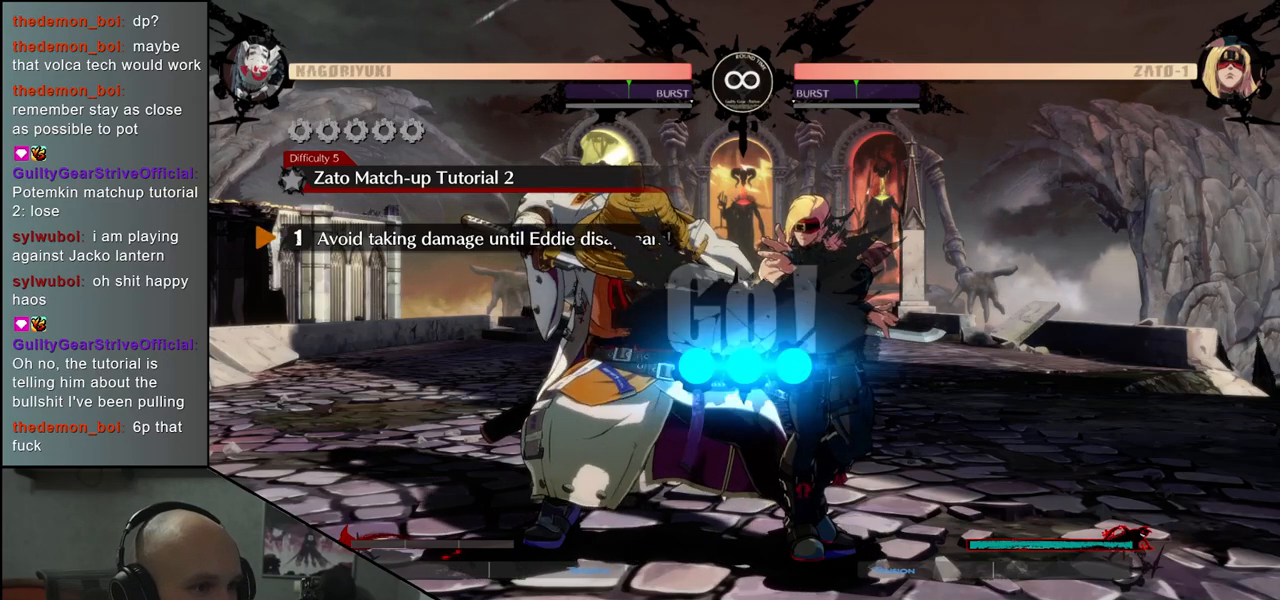
{"buttons": [], "left_stick": "down-left", "events": []}
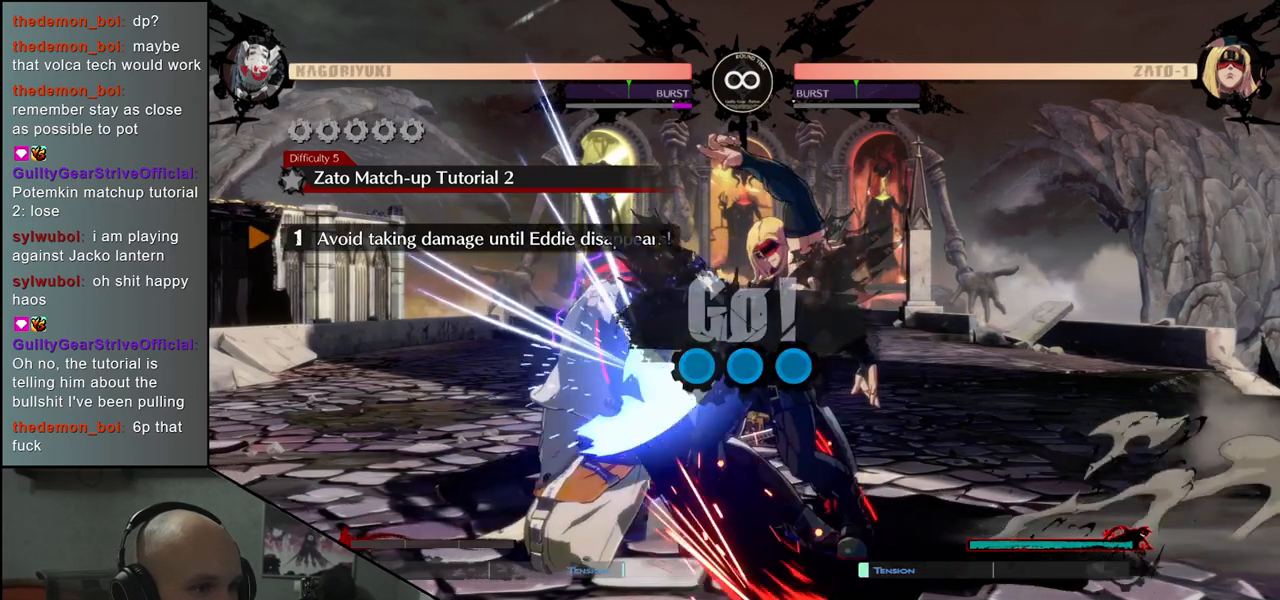
{"buttons": [], "left_stick": "down-left", "events": []}
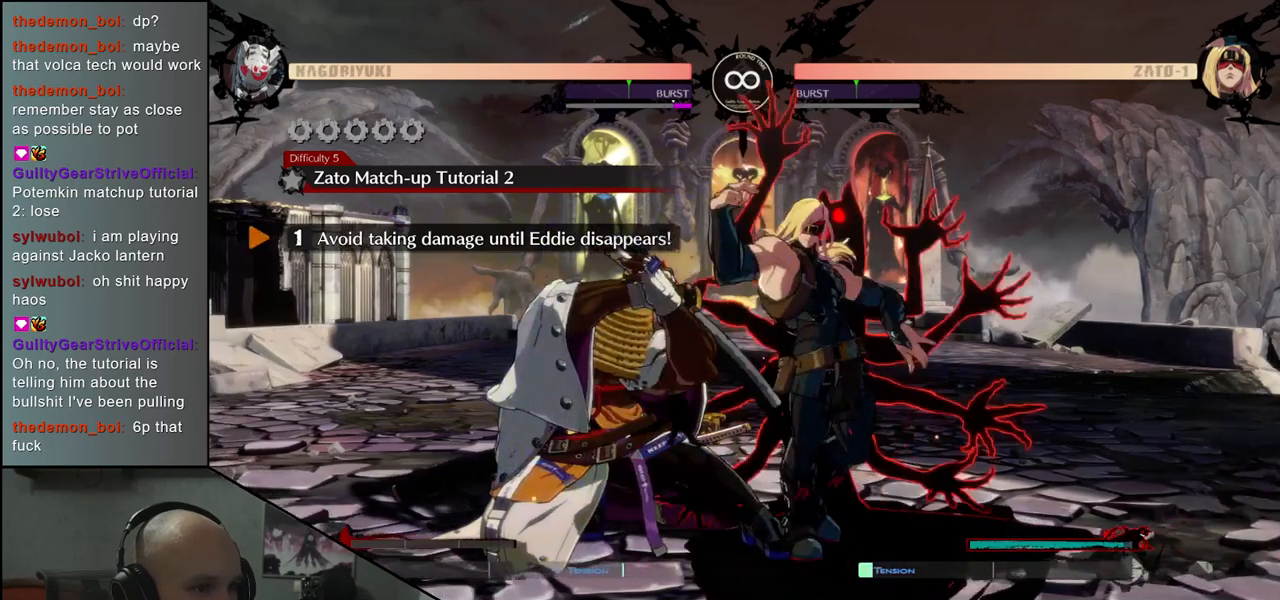
{"buttons": [], "left_stick": "down-left", "events": []}
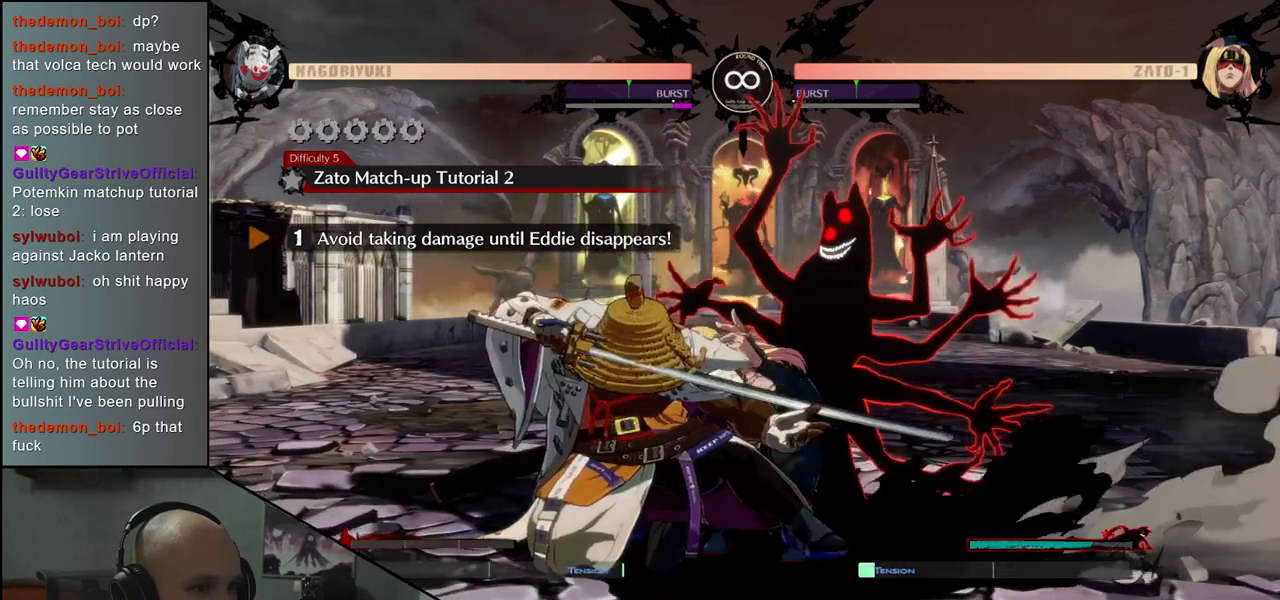
{"buttons": [], "left_stick": "left", "events": [[33, "left_stick", "left"], [333, "left_stick", "down-left"], [450, "left_stick", "left"]]}
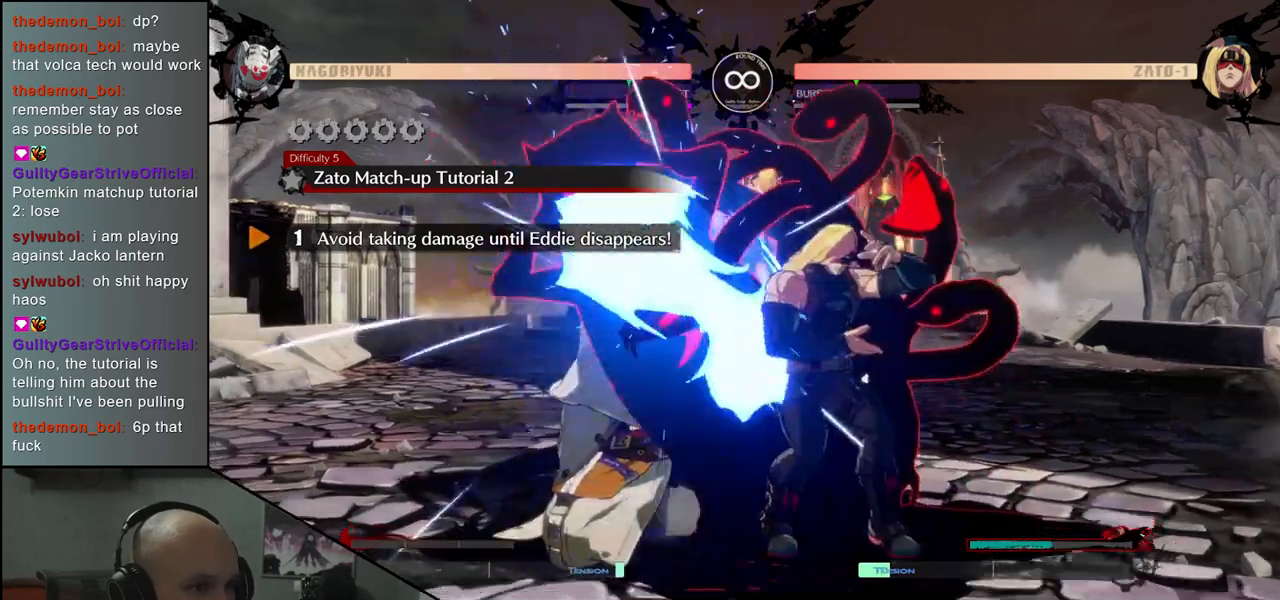
{"buttons": [], "left_stick": "down-left", "events": [[167, "left_stick", "down-left"]]}
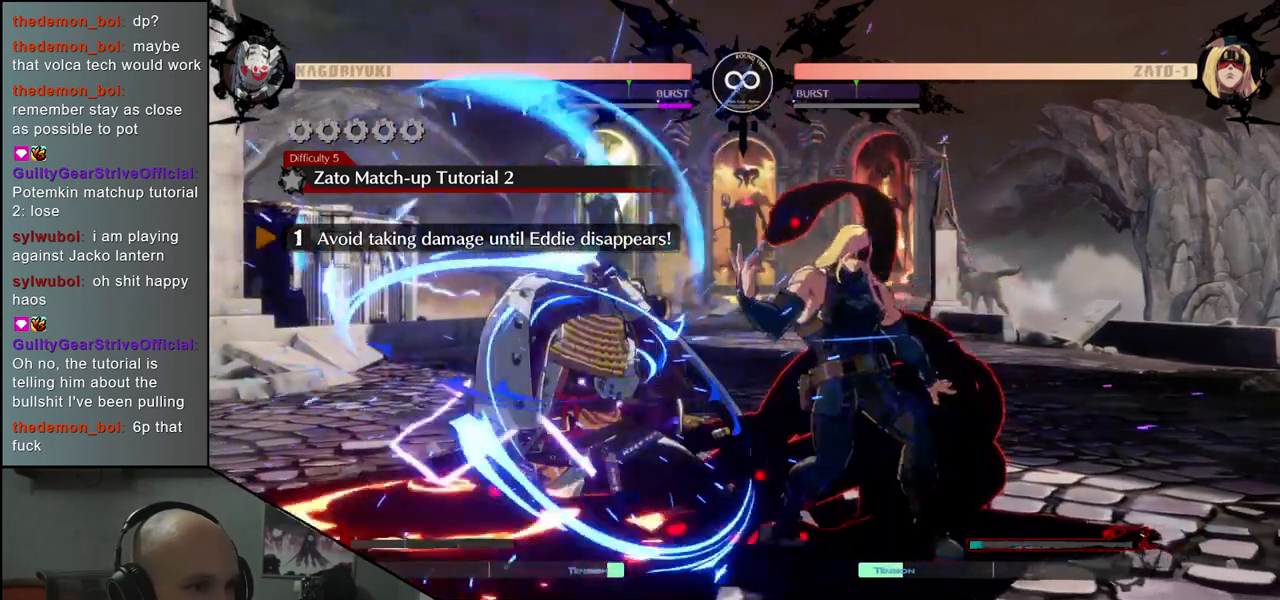
{"buttons": [], "left_stick": "down-left", "events": []}
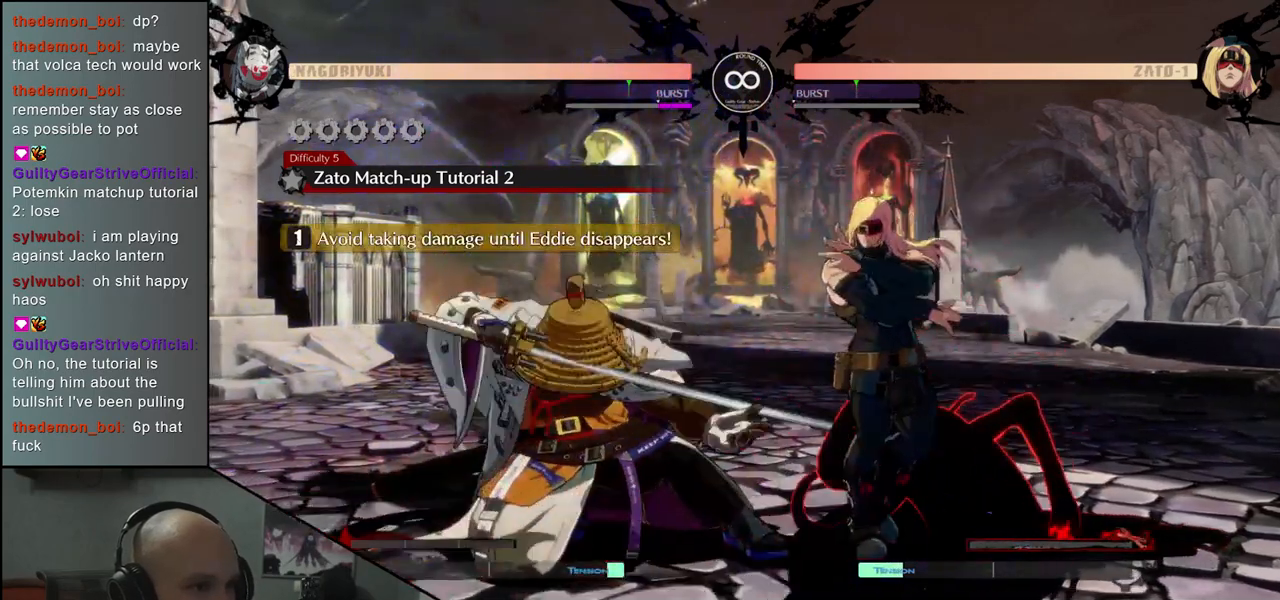
{"buttons": [], "left_stick": "down-left", "events": []}
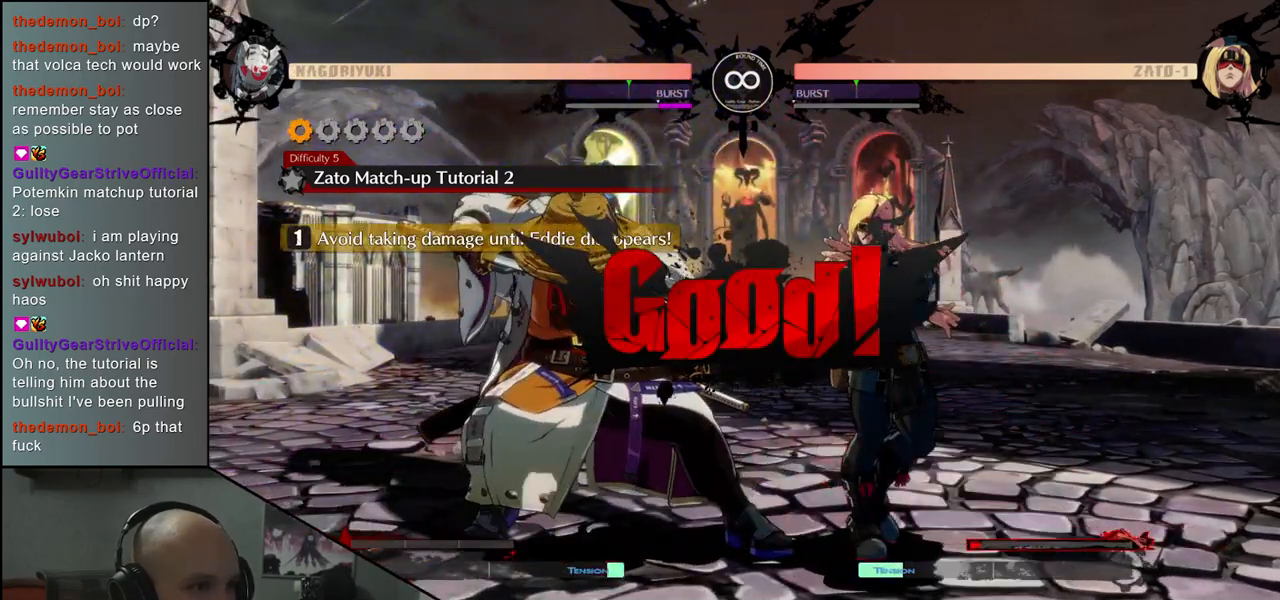
{"buttons": [], "left_stick": "down-left", "events": [[383, "R1", "down"], [450, "R1", "up"]]}
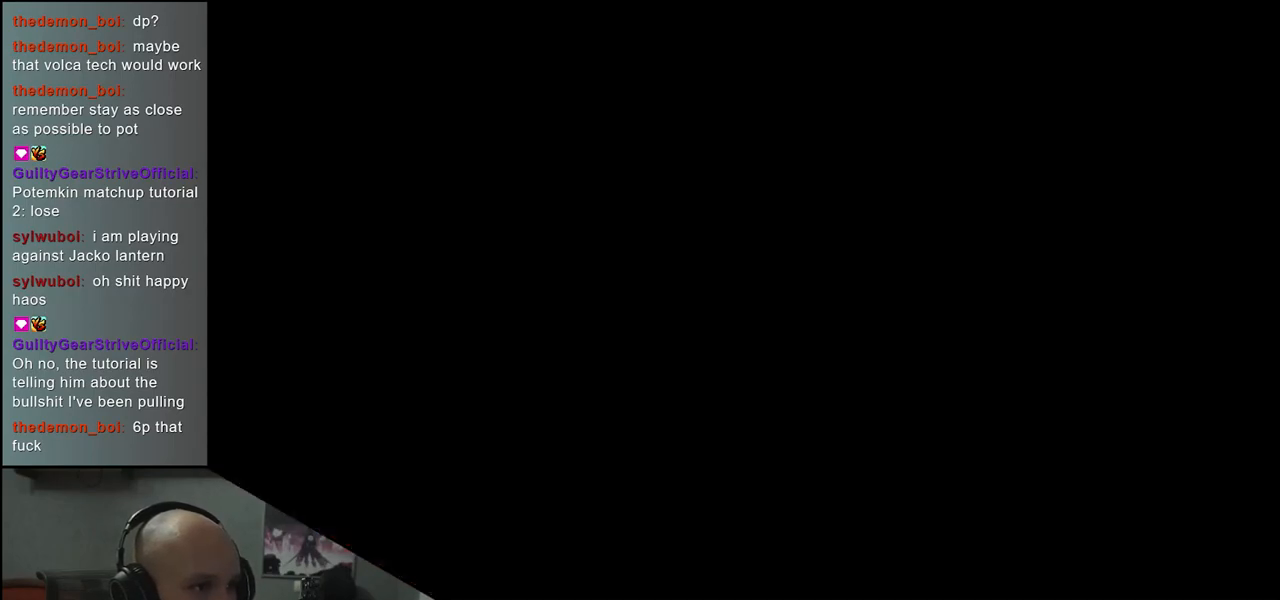
{"buttons": [], "left_stick": "down-left", "events": [[217, "R1", "down"], [300, "R1", "up"]]}
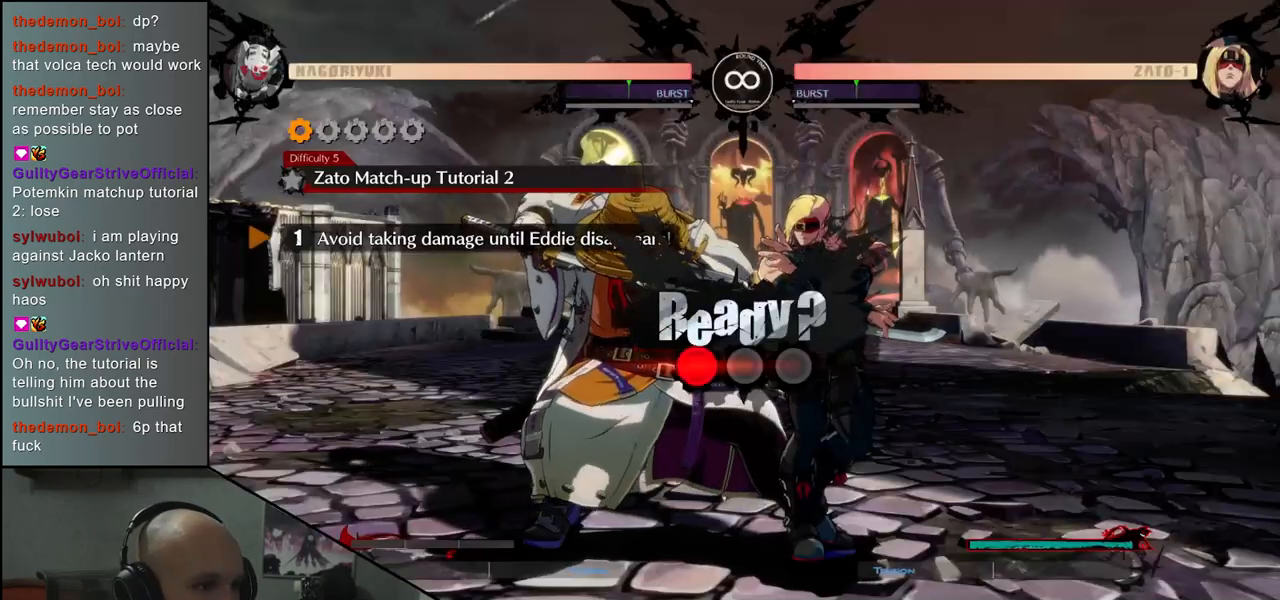
{"buttons": [], "left_stick": "down-left", "events": []}
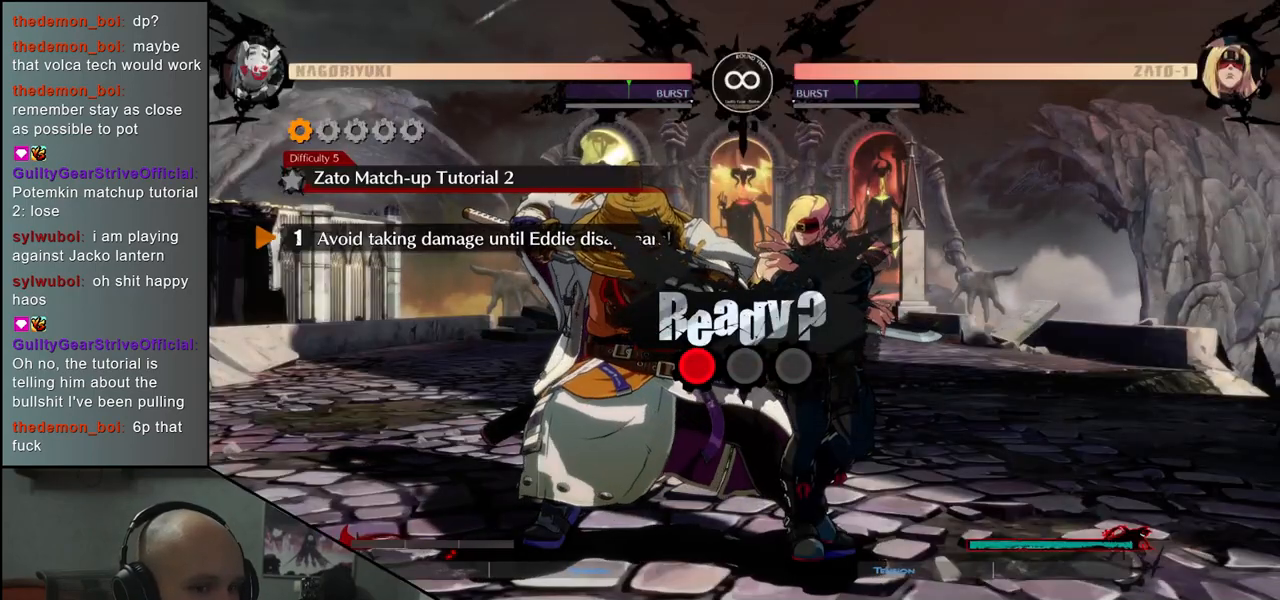
{"buttons": [], "left_stick": "down-left", "events": []}
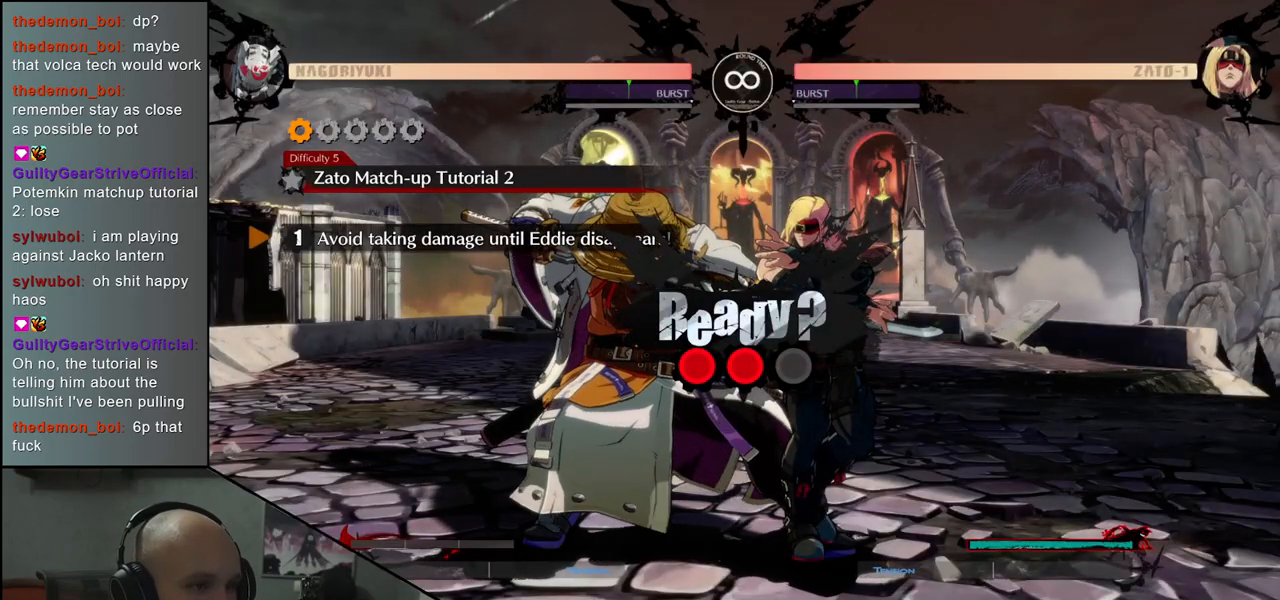
{"buttons": [], "left_stick": "down-left", "events": []}
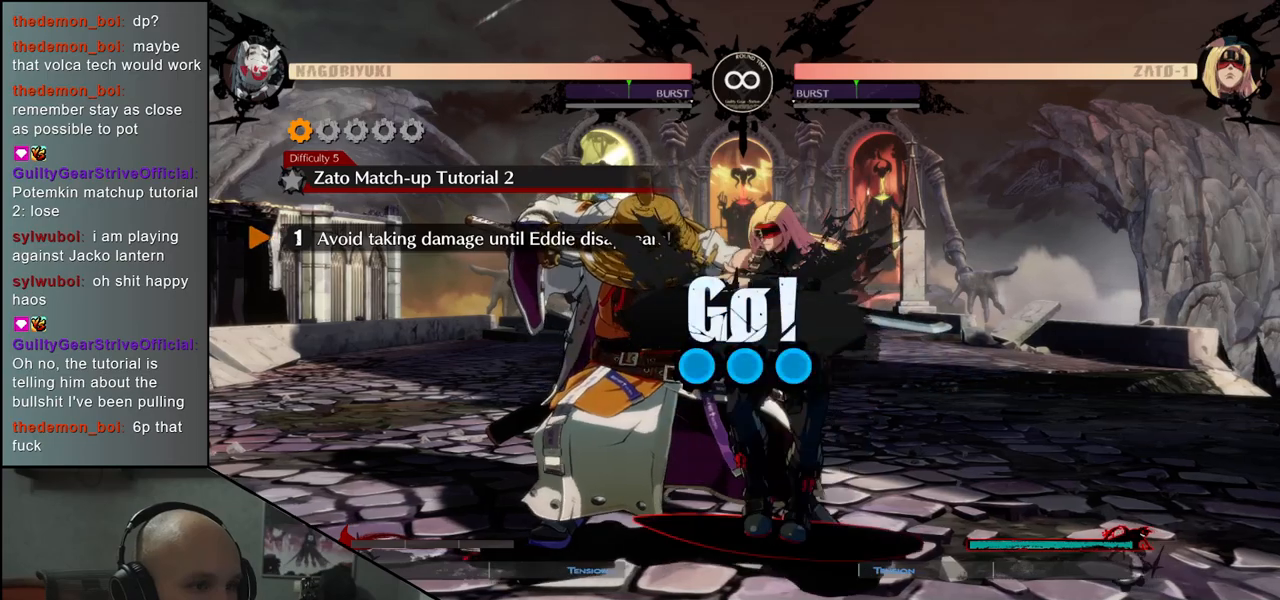
{"buttons": [], "left_stick": "down-left", "events": []}
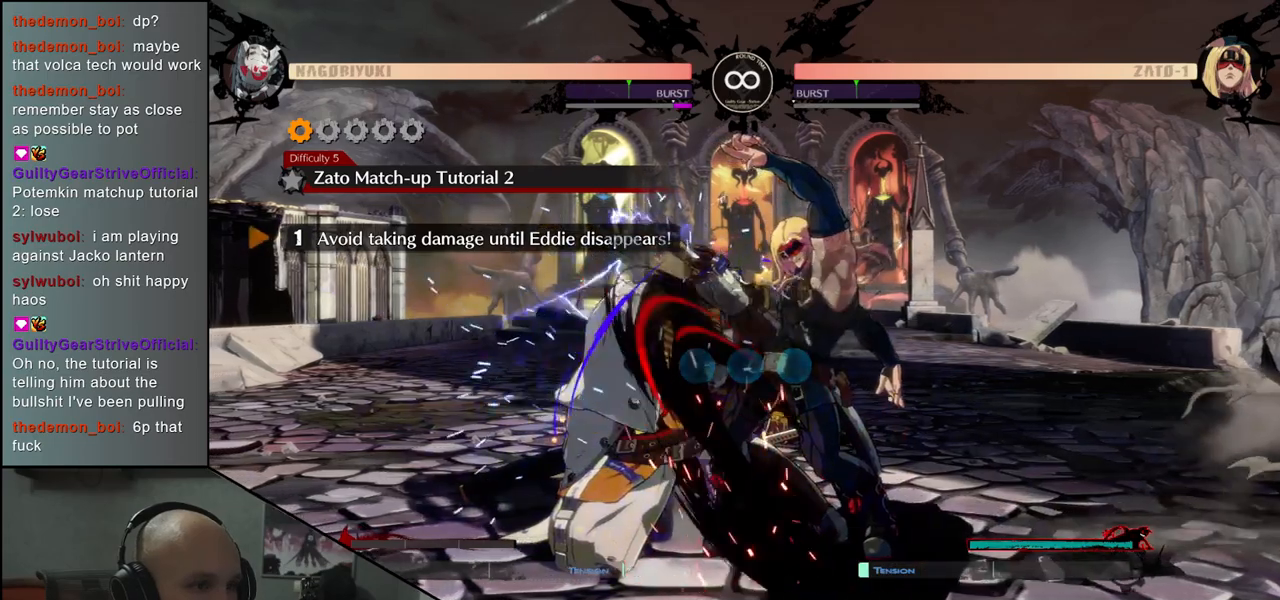
{"buttons": [], "left_stick": "down-left", "events": []}
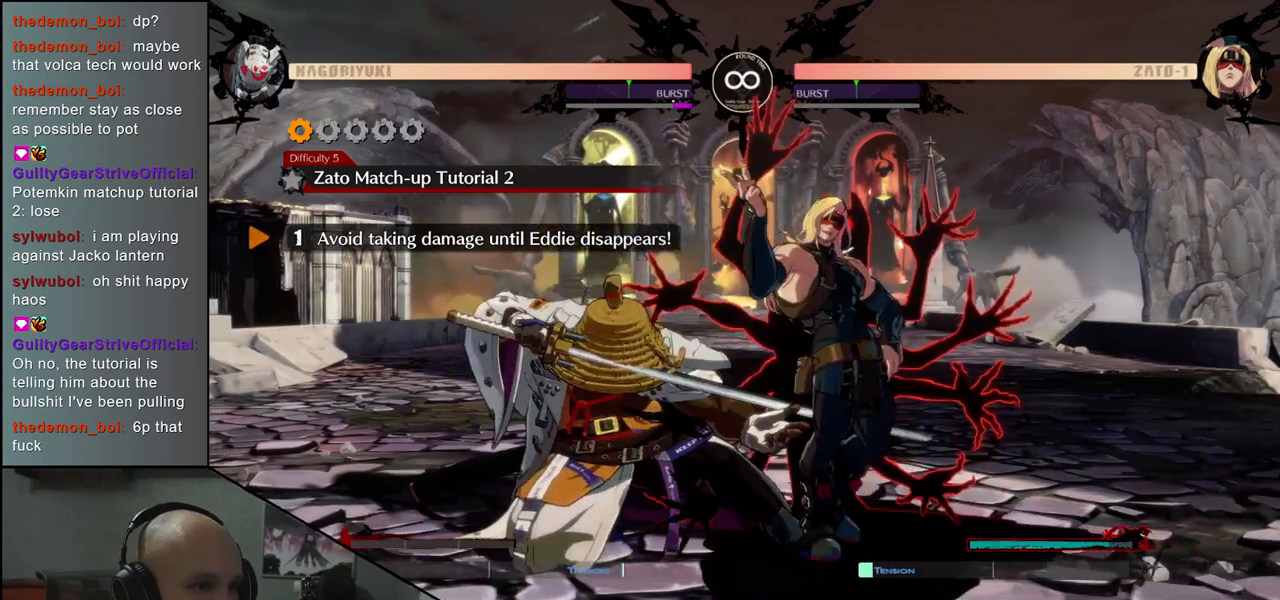
{"buttons": [], "left_stick": "left", "events": [[33, "left_stick", "left"]]}
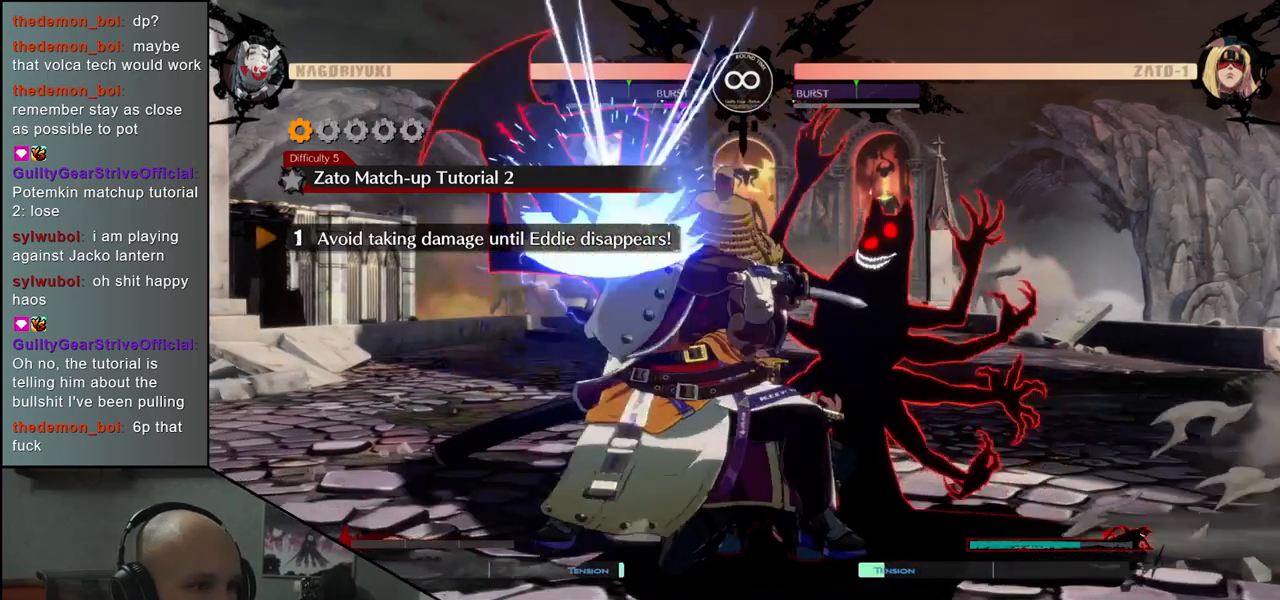
{"buttons": [], "left_stick": "down-left", "events": [[117, "left_stick", "down-left"]]}